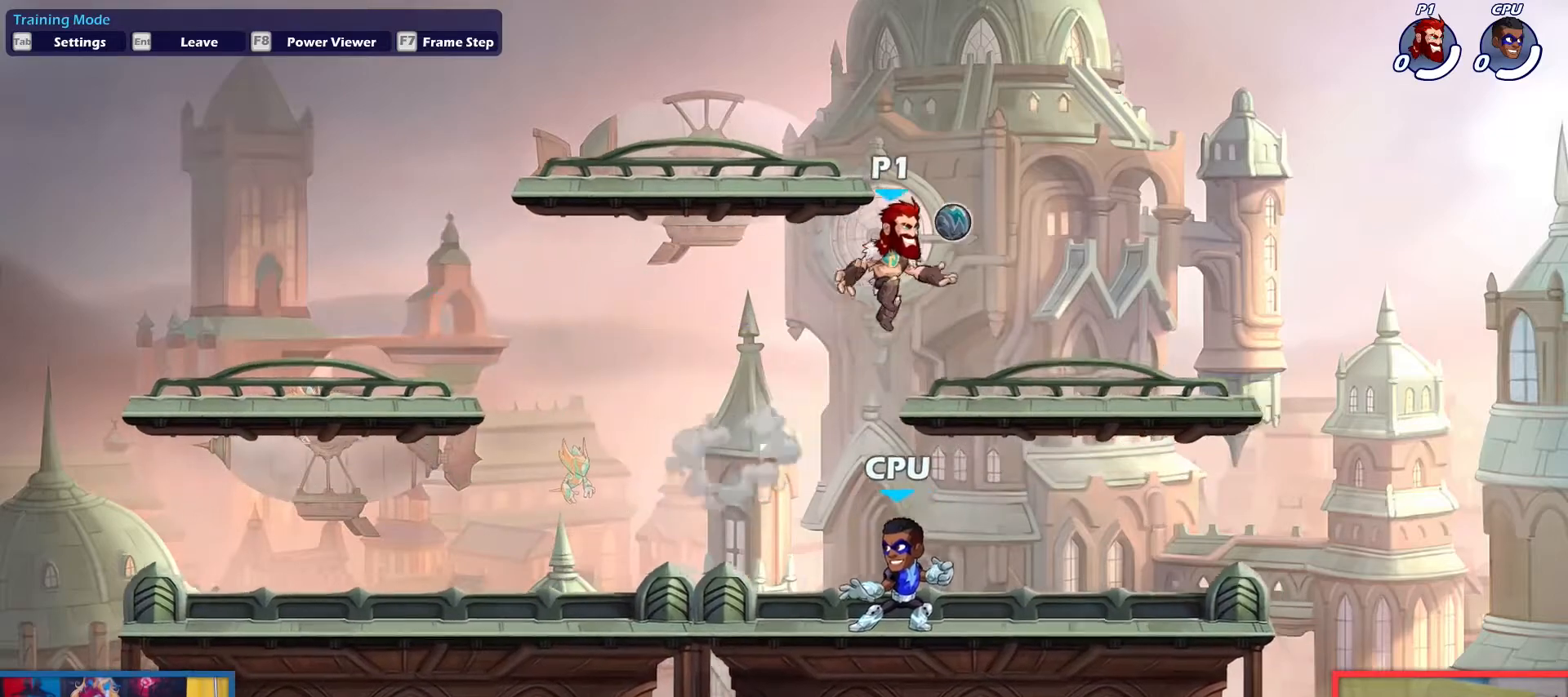
Gameplay with keyboard; each line is a JSON object with the keys held at the frame after it. "events" lists presses ("down") and releases ("up") of "aim", "dodge", "down", "heavy", "jump", "left", "light", "pick", "right" and "up" between this image and that frame as [ms after this image, input, new state], when the widget could be followed in between. No other keys are recorded. Mouse input is not recorded. Key names are as the overlay labels them; some are game actions (e.g. jump) rather than physical keys.
{"keys": ["down", "left", "up"], "events": [[116, "down", "up"], [116, "left", "down"], [116, "right", "up"], [367, "dodge", "down"], [400, "down", "down"], [400, "up", "down"], [500, "dodge", "up"]]}
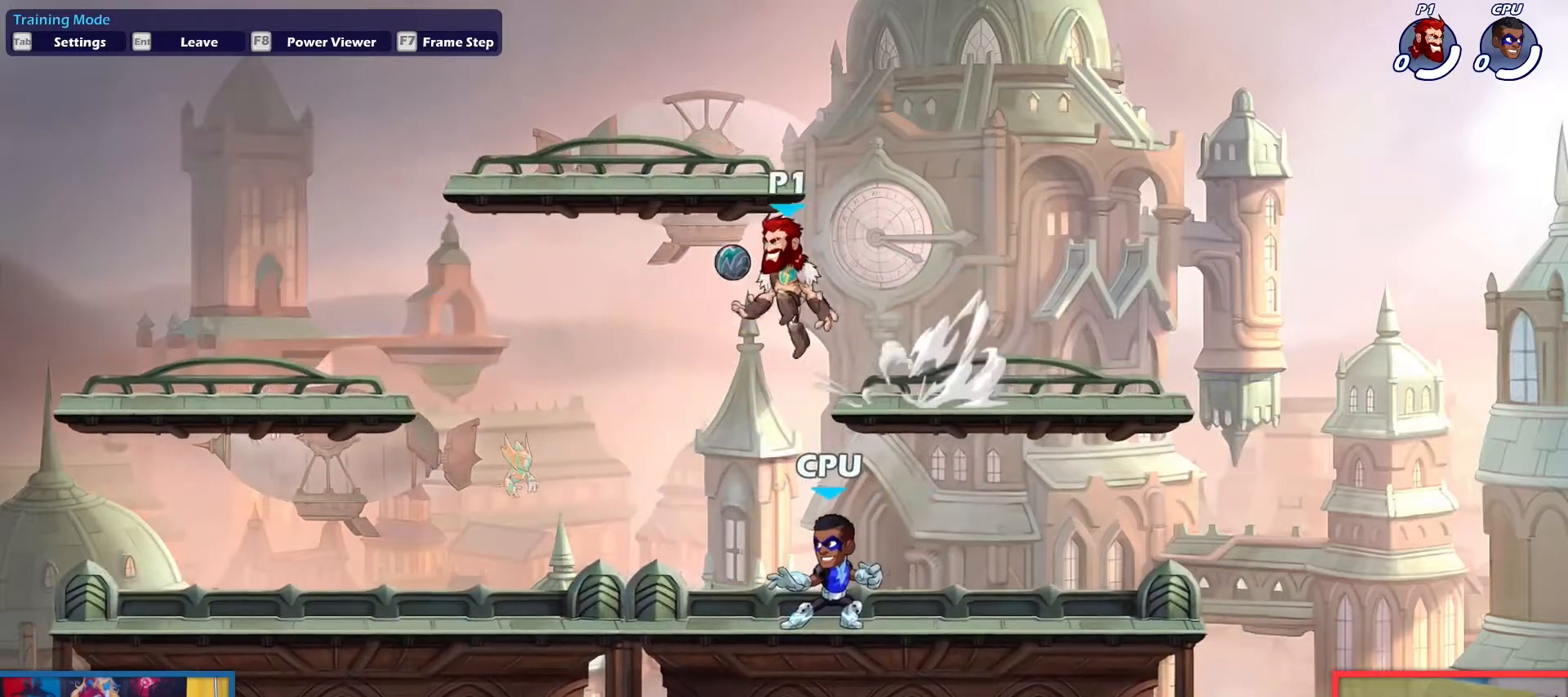
{"keys": ["down", "left"], "events": [[83, "down", "up"], [83, "up", "up"], [184, "up", "down"], [284, "up", "up"], [417, "down", "down"]]}
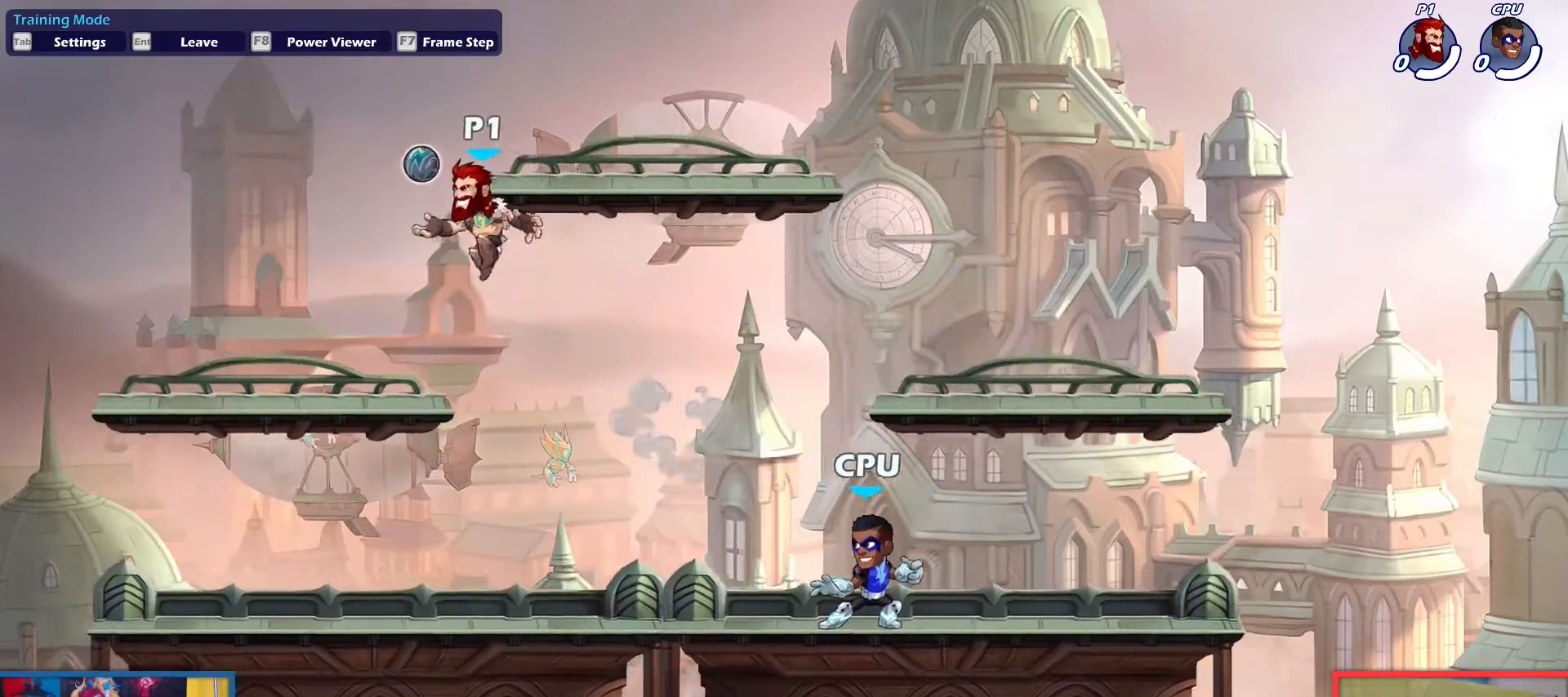
{"keys": ["right"], "events": [[100, "down", "up"], [150, "left", "up"], [150, "right", "down"], [300, "dodge", "down"], [350, "up", "down"], [383, "dodge", "up"], [383, "up", "up"]]}
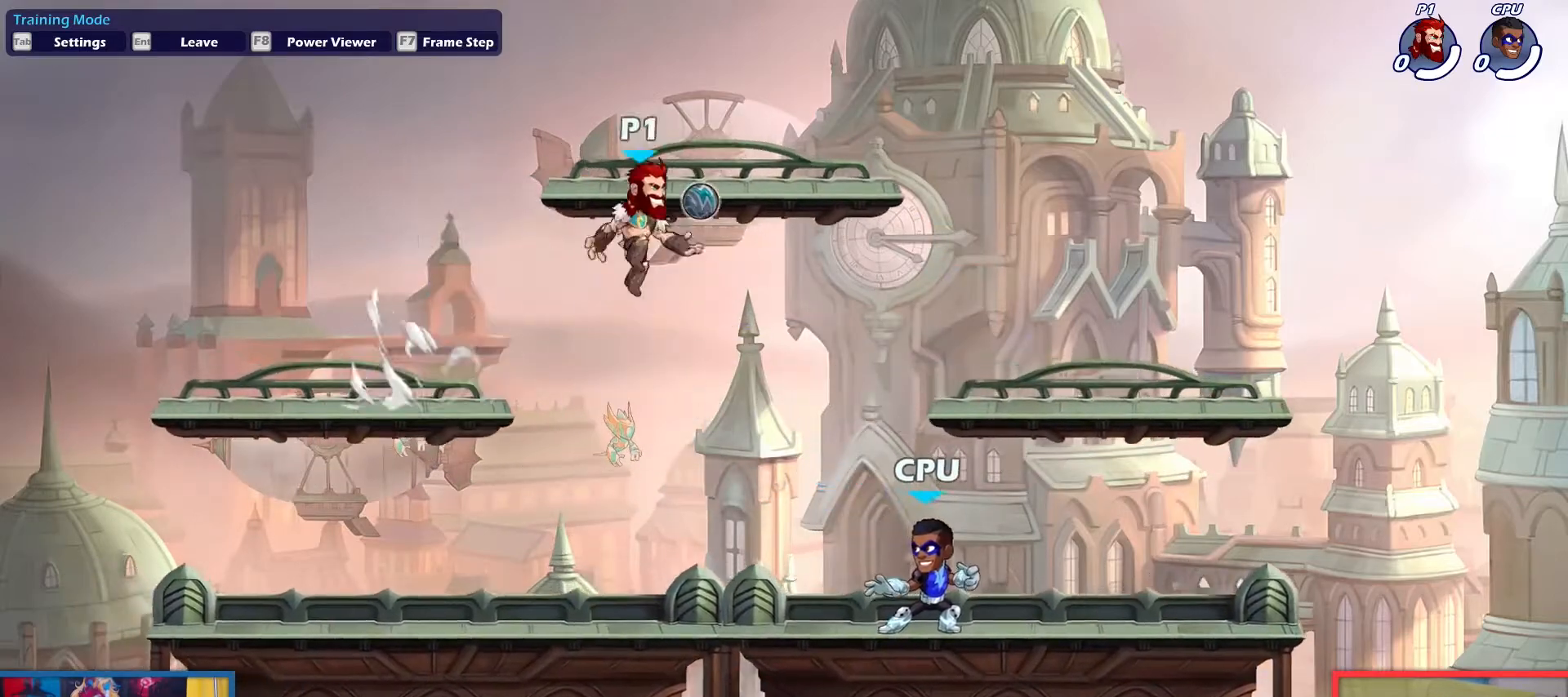
{"keys": ["right"], "events": [[117, "down", "down"], [117, "left", "down"], [167, "light", "down"], [167, "right", "up"], [267, "light", "up"], [267, "right", "down"], [317, "down", "up"], [317, "left", "up"]]}
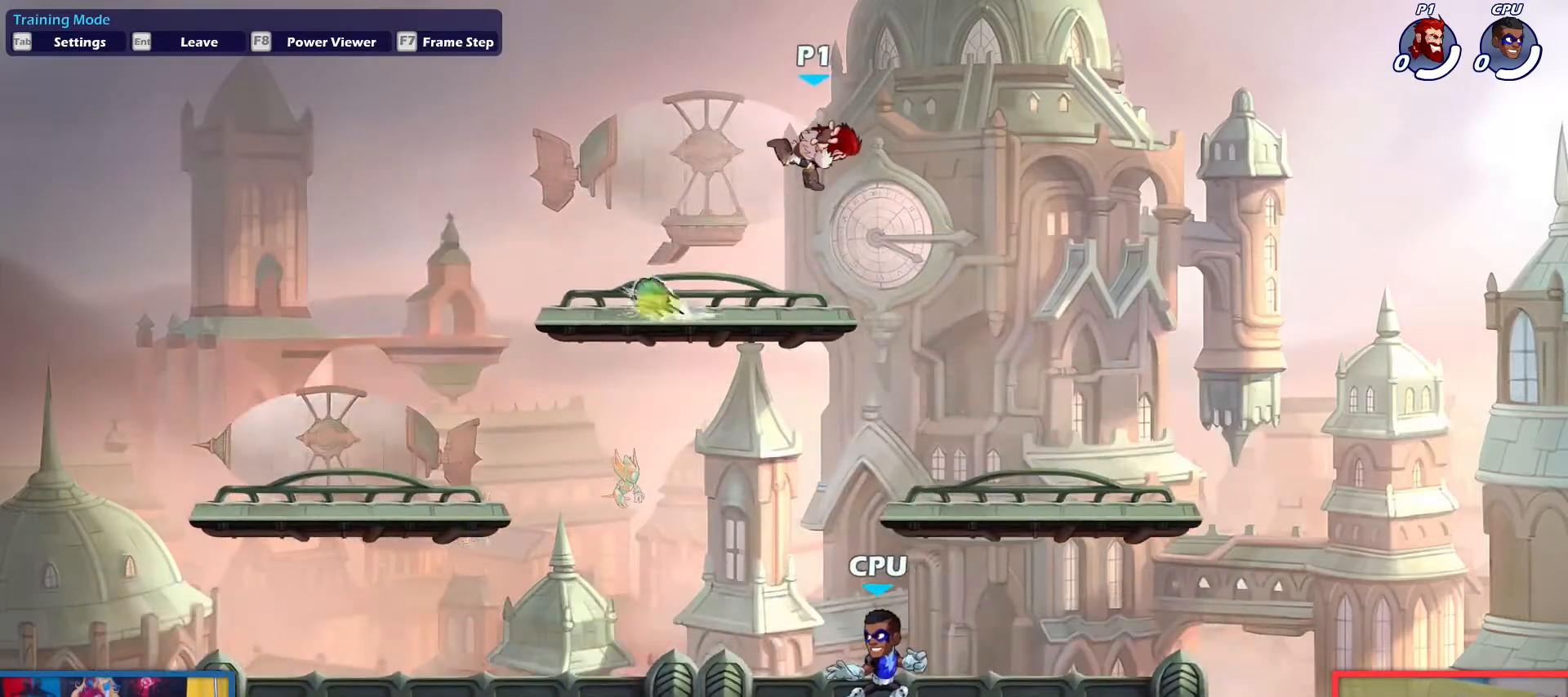
{"keys": ["right"], "events": []}
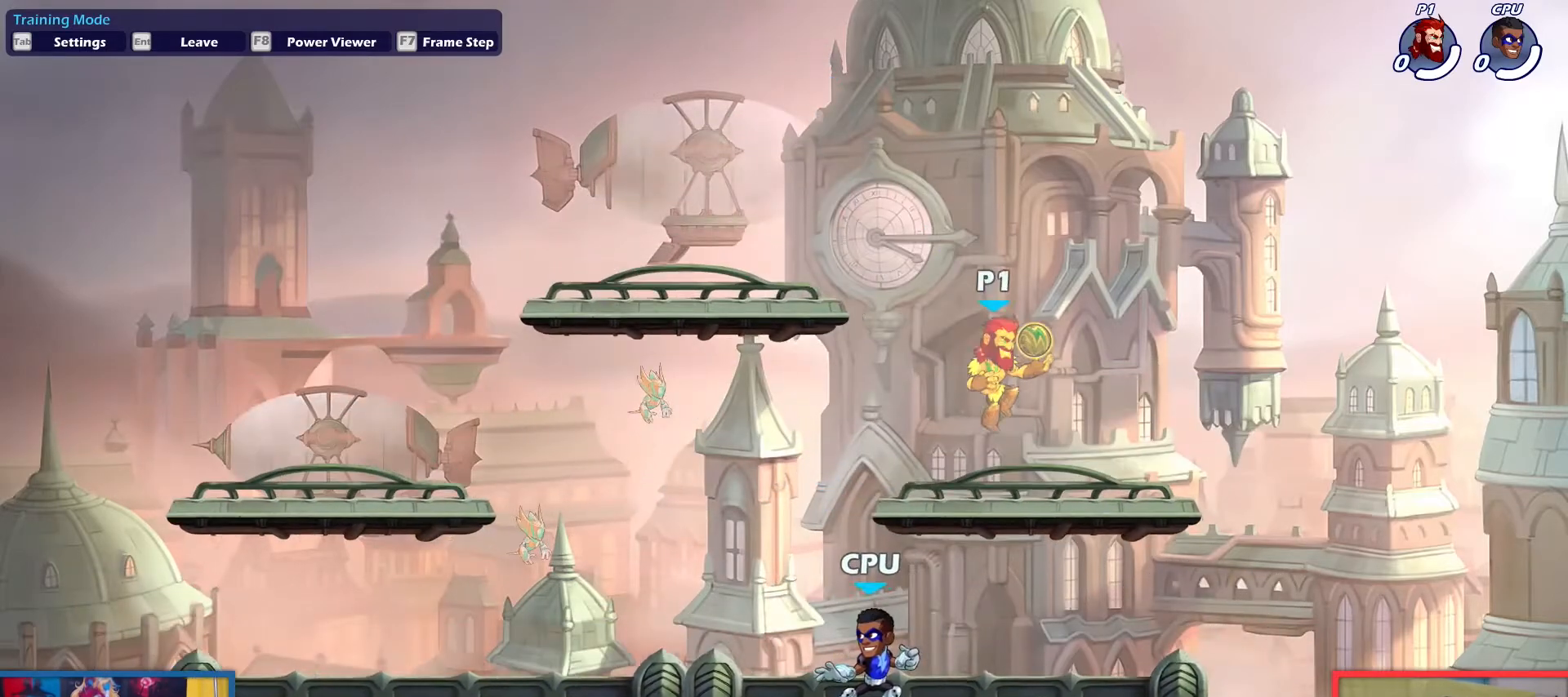
{"keys": ["down", "left", "light", "up"], "events": [[67, "left", "down"], [67, "right", "up"], [150, "dodge", "down"], [200, "up", "down"], [250, "dodge", "up"], [300, "up", "up"], [384, "down", "down"], [384, "up", "down"], [484, "light", "down"]]}
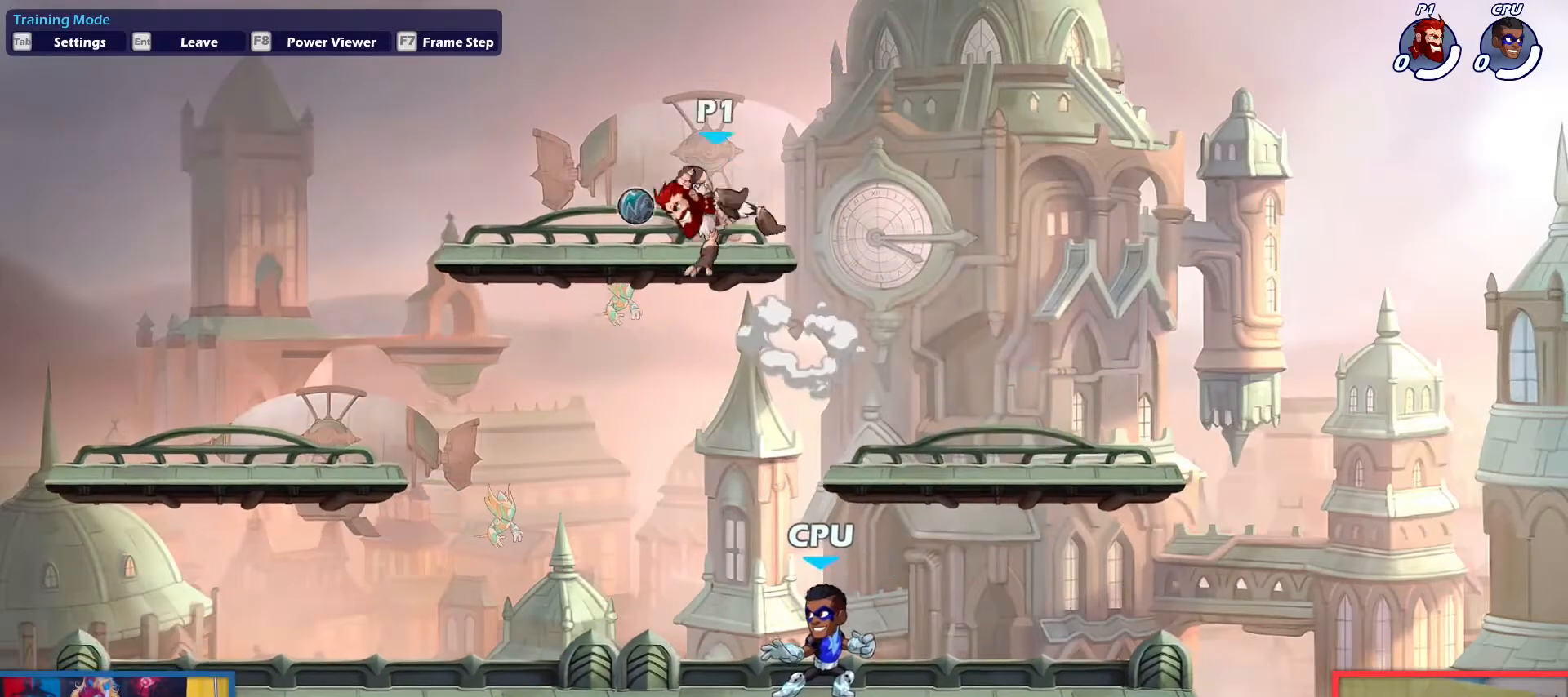
{"keys": ["left"], "events": [[33, "light", "up"], [116, "down", "up"], [116, "up", "up"]]}
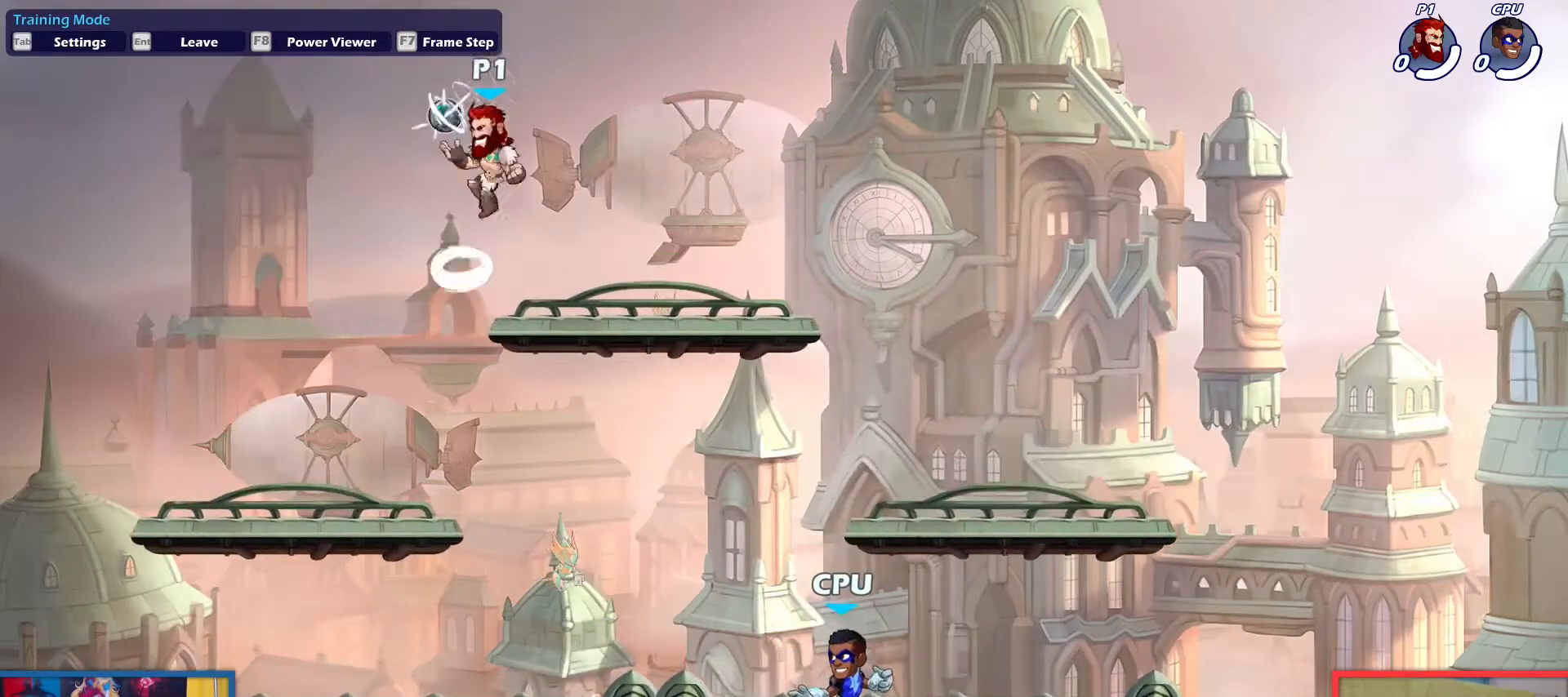
{"keys": ["dodge", "right"], "events": [[50, "down", "down"], [234, "left", "up"], [234, "right", "down"], [317, "down", "up"], [417, "dodge", "down"]]}
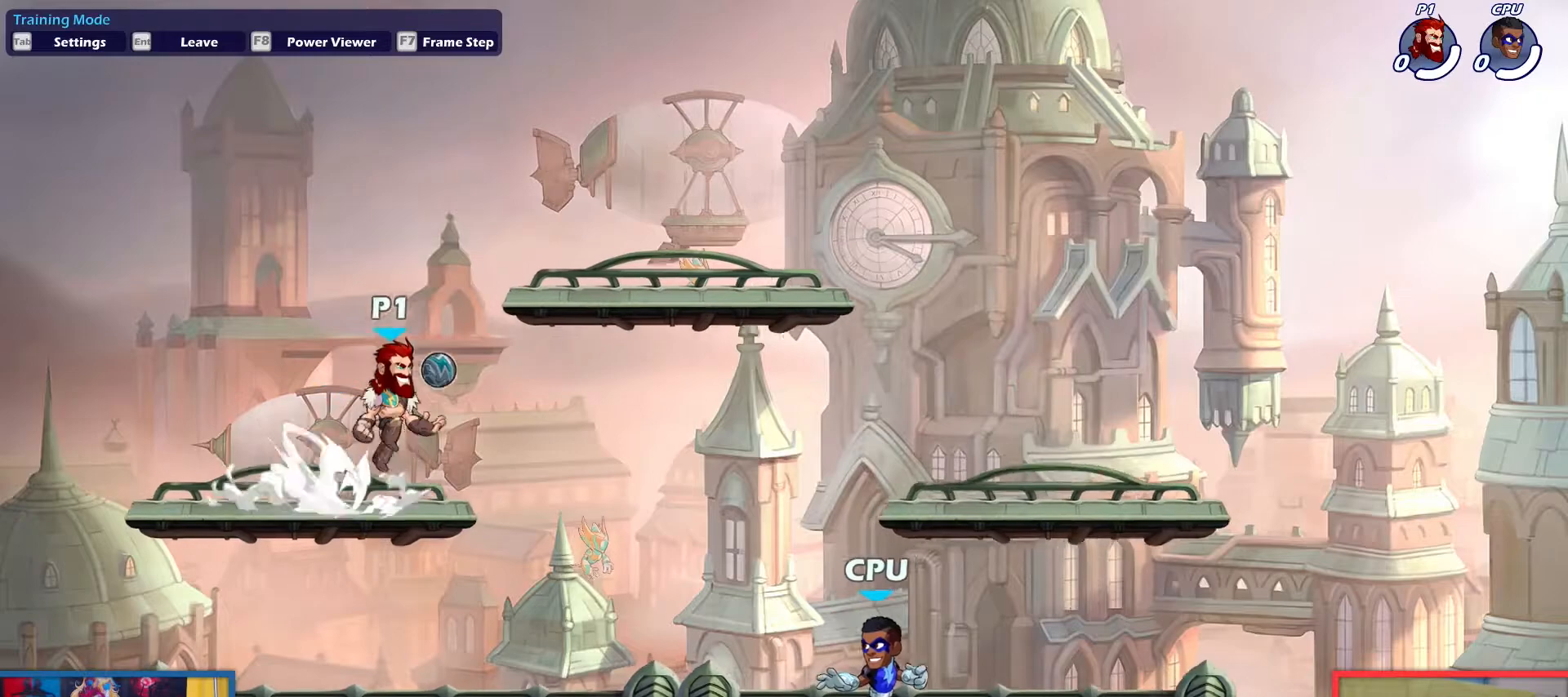
{"keys": ["down", "up"], "events": [[16, "up", "down"], [50, "dodge", "up"], [50, "up", "up"], [200, "down", "down"], [200, "up", "down"], [250, "light", "down"], [300, "right", "up"], [483, "light", "up"]]}
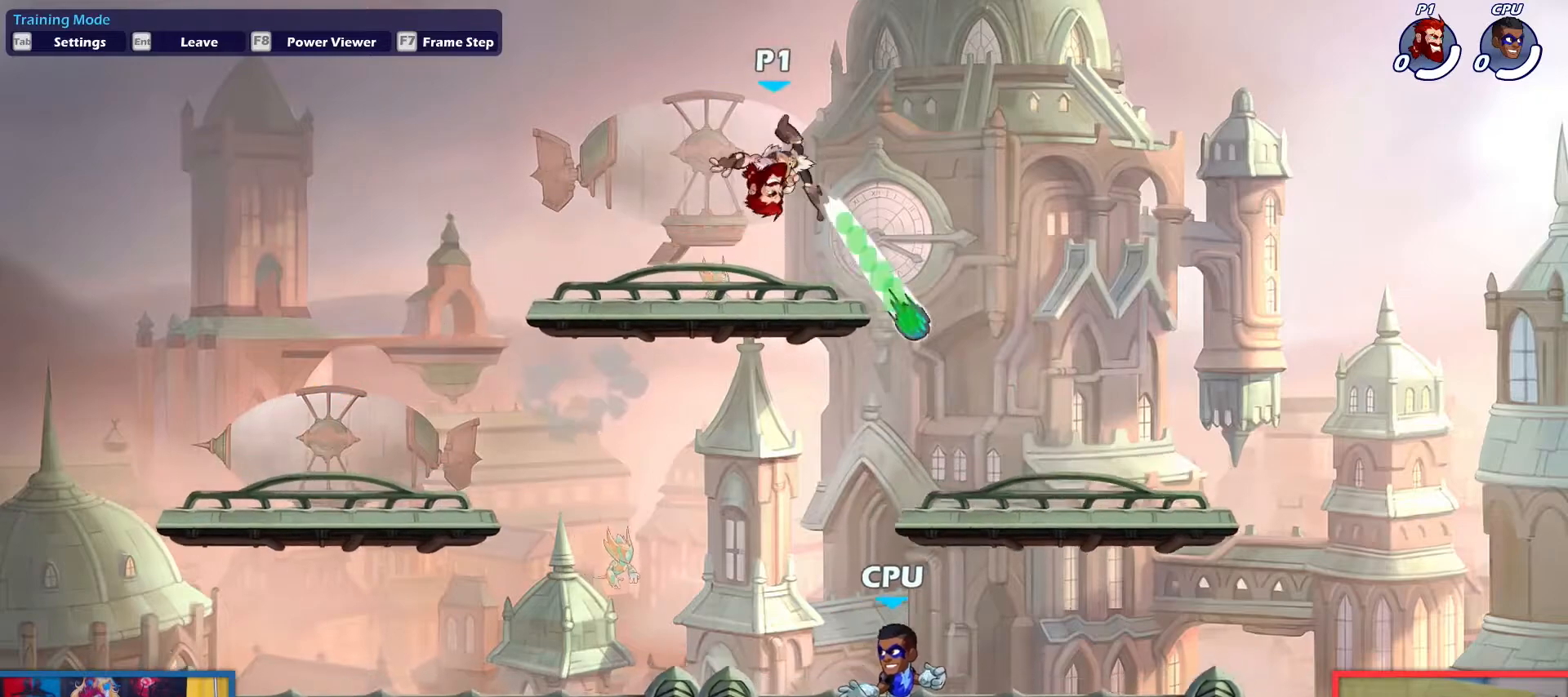
{"keys": ["down", "left"], "events": [[33, "right", "down"], [167, "down", "up"], [217, "up", "up"], [350, "down", "down"], [501, "left", "down"], [501, "right", "up"]]}
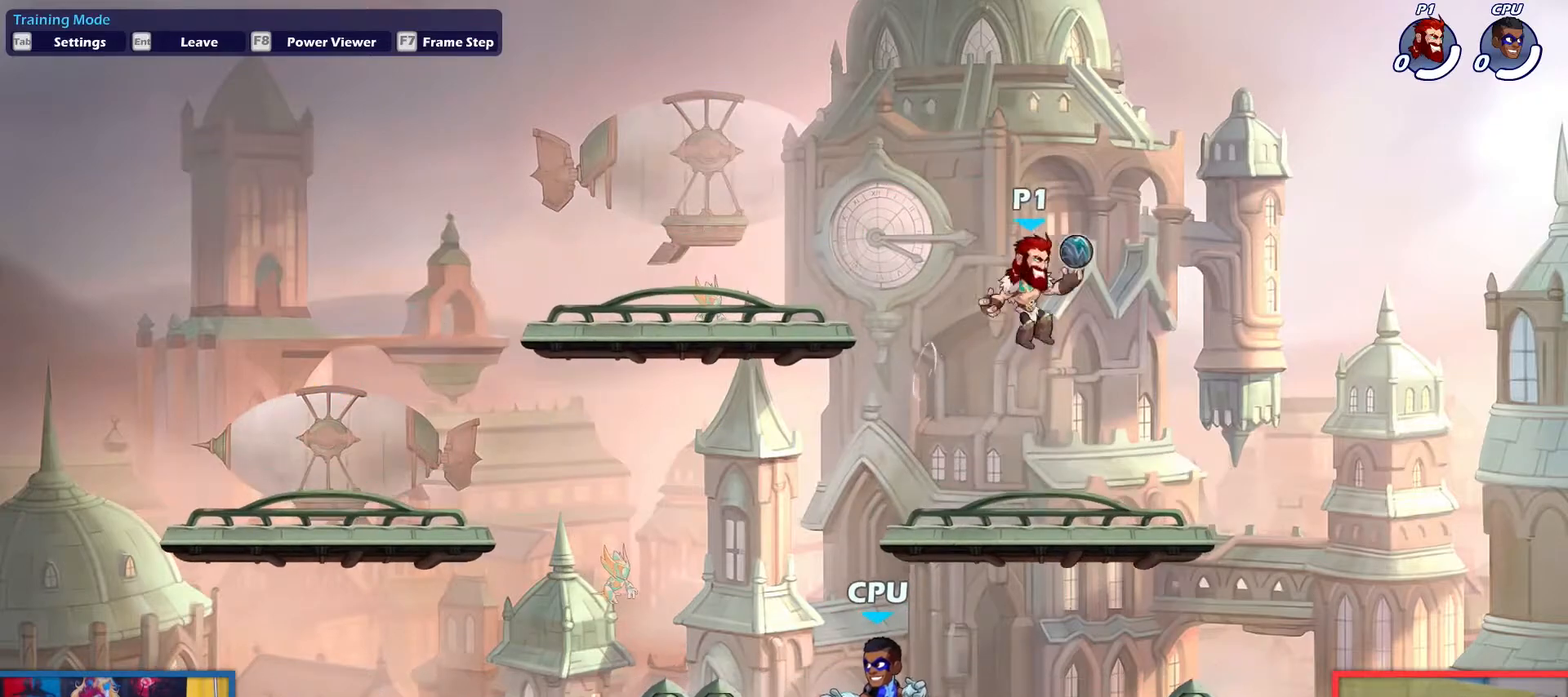
{"keys": ["down", "left", "up"], "events": [[83, "down", "up"], [233, "dodge", "down"], [283, "down", "down"], [283, "up", "down"], [367, "dodge", "up"], [367, "down", "up"], [367, "up", "up"], [467, "down", "down"], [467, "up", "down"]]}
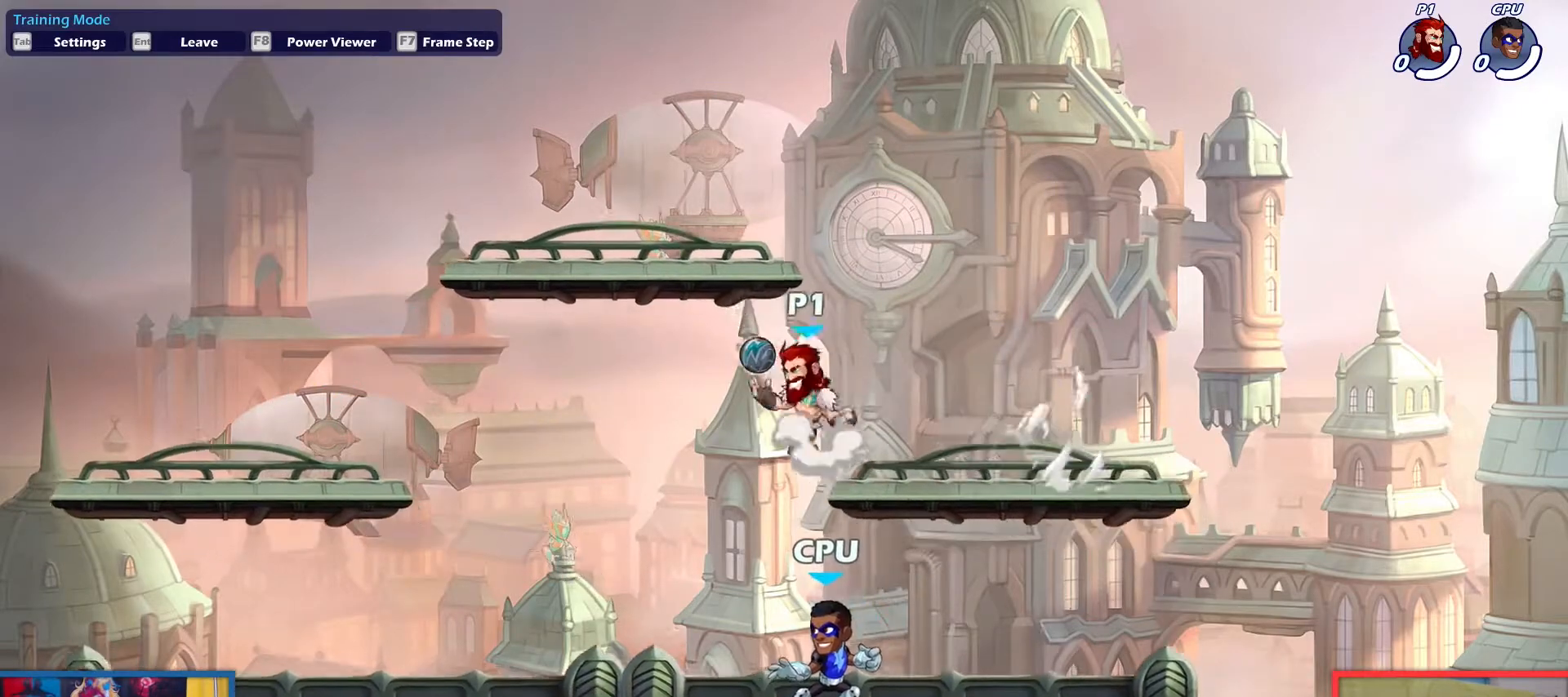
{"keys": ["left"], "events": [[17, "light", "down"], [200, "light", "up"], [434, "down", "up"], [484, "up", "up"]]}
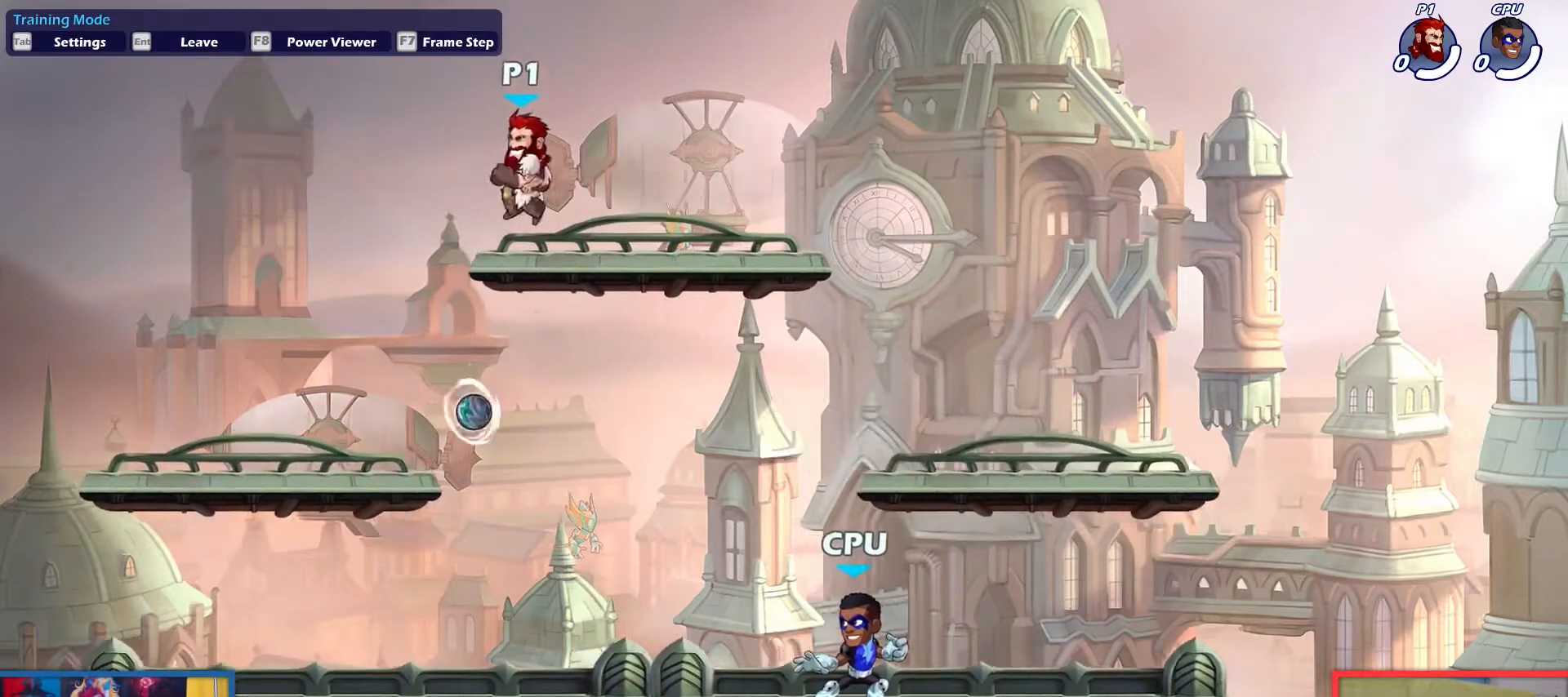
{"keys": [], "events": [[166, "down", "down"], [300, "down", "up"], [350, "left", "up"], [400, "right", "down"], [450, "right", "up"]]}
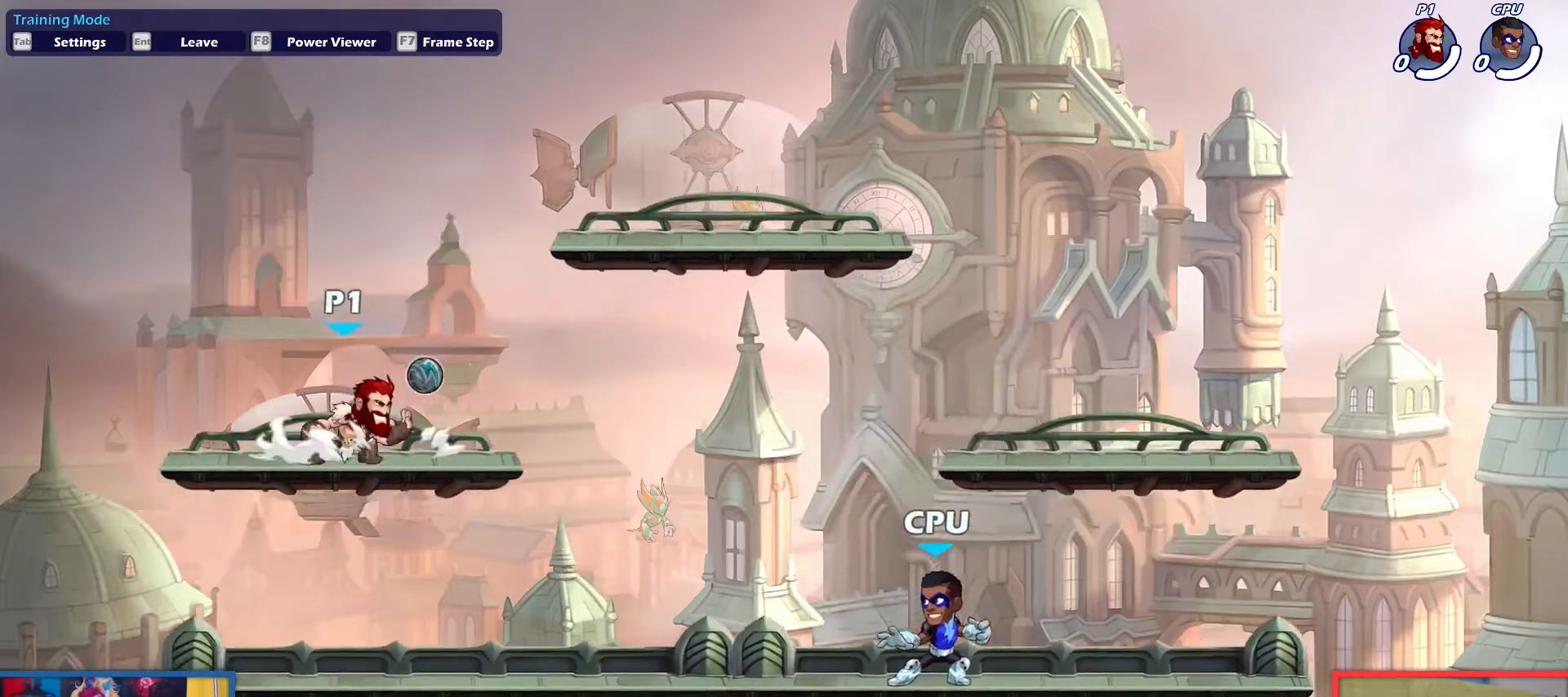
{"keys": [], "events": []}
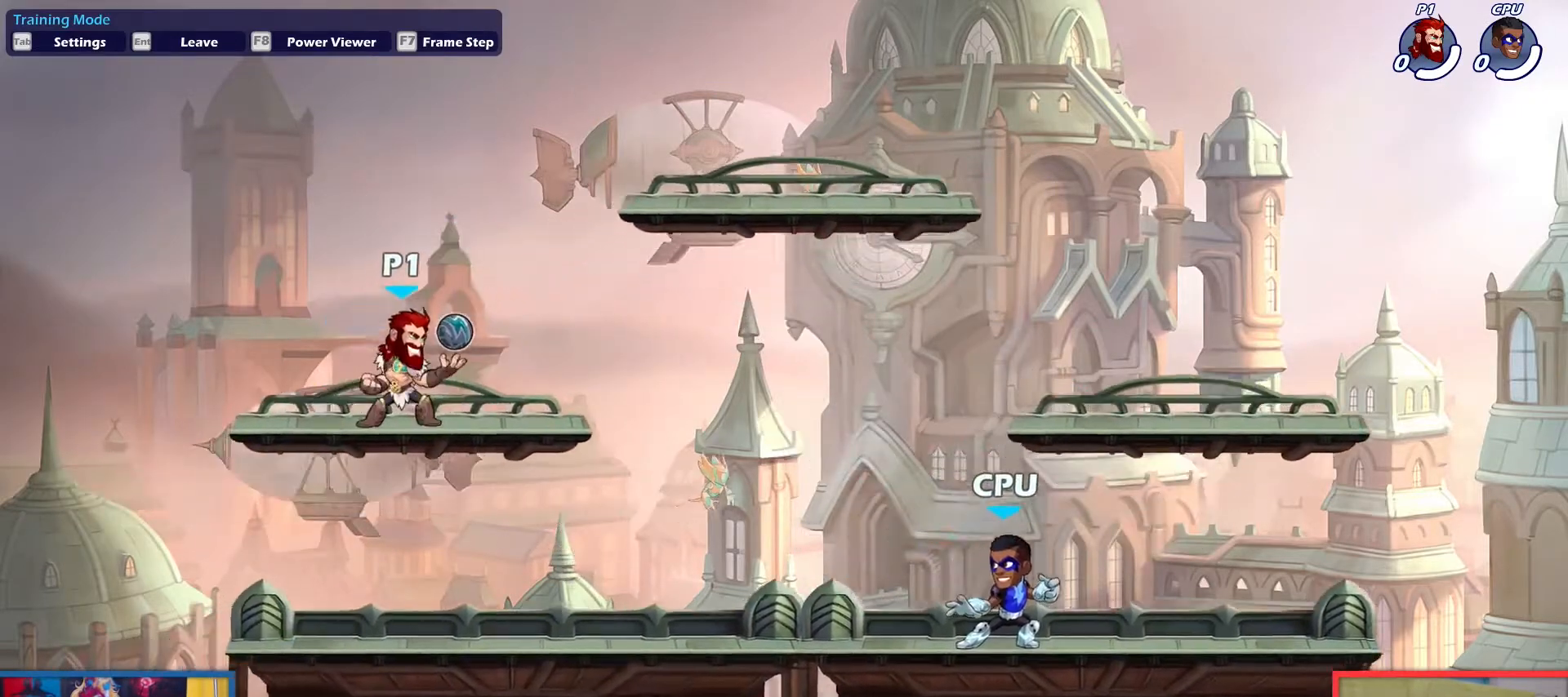
{"keys": [], "events": [[283, "right", "down"], [433, "right", "up"]]}
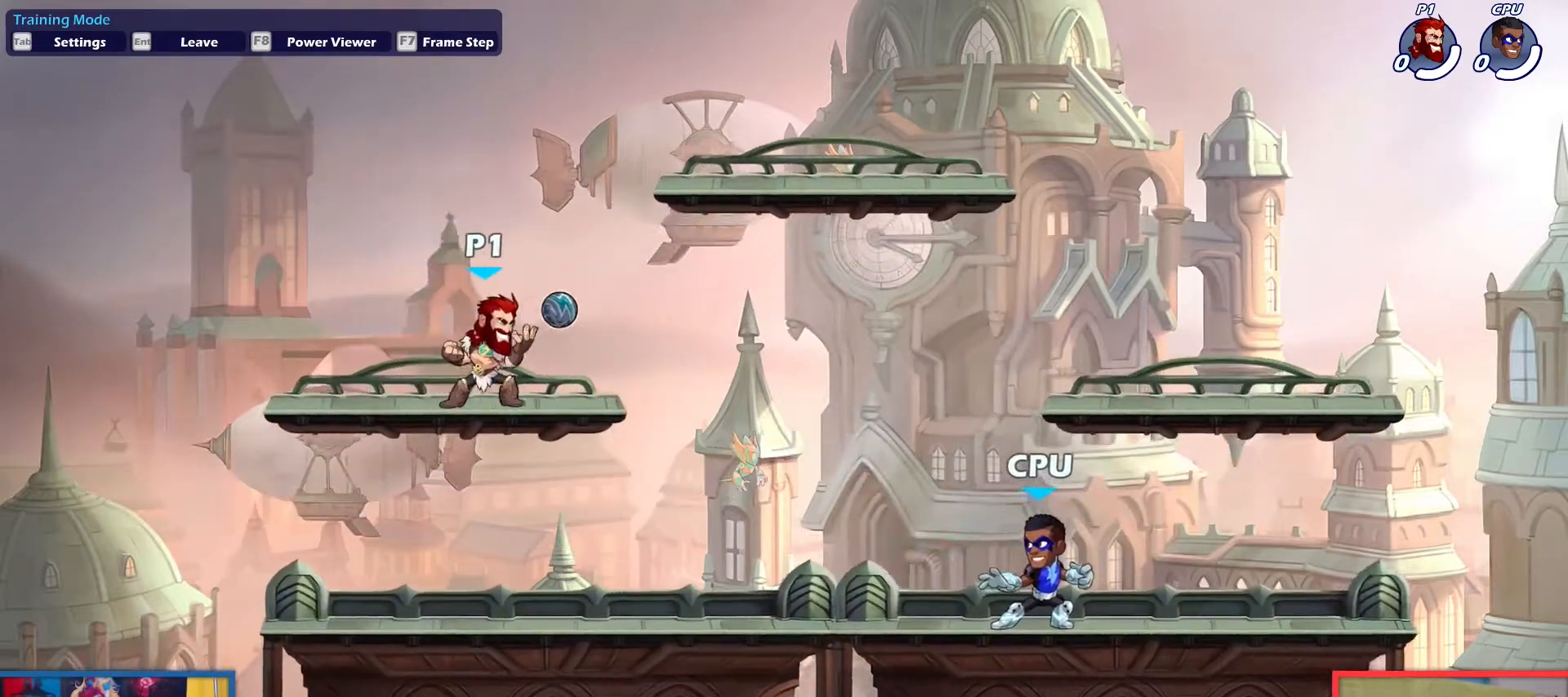
{"keys": ["right"], "events": [[167, "right", "down"], [400, "up", "down"], [501, "up", "up"]]}
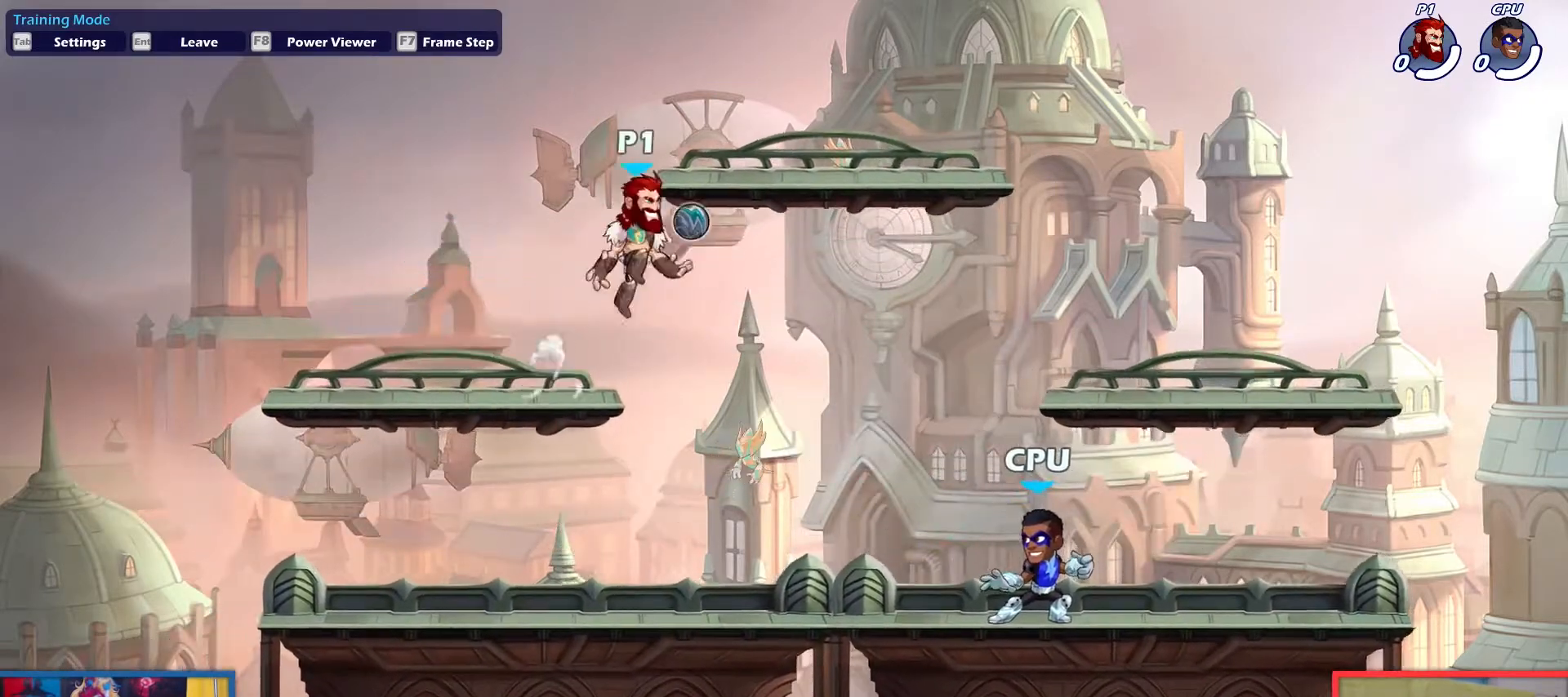
{"keys": ["down", "left"], "events": [[183, "up", "down"], [266, "up", "up"], [316, "right", "up"], [367, "left", "down"], [417, "down", "down"]]}
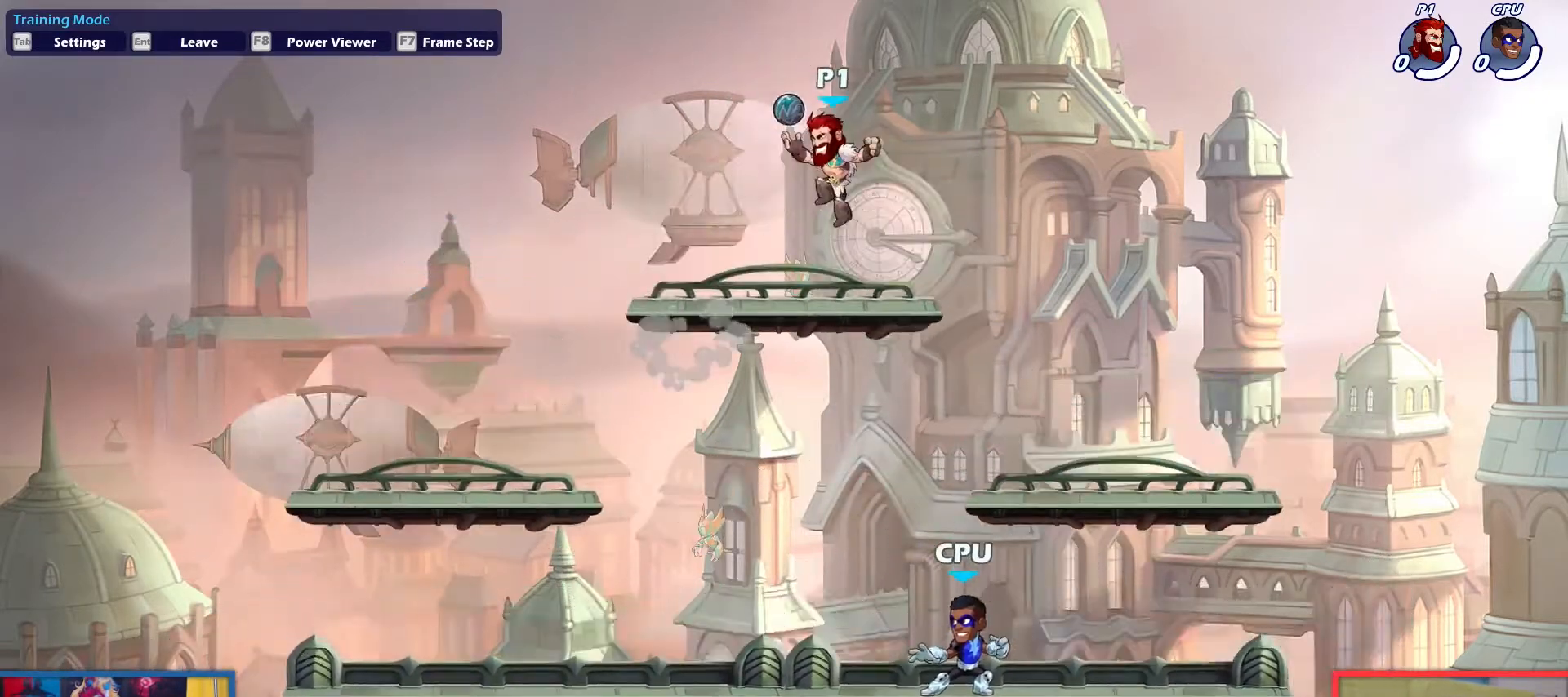
{"keys": ["right"], "events": [[50, "down", "up"], [150, "left", "up"], [150, "right", "down"]]}
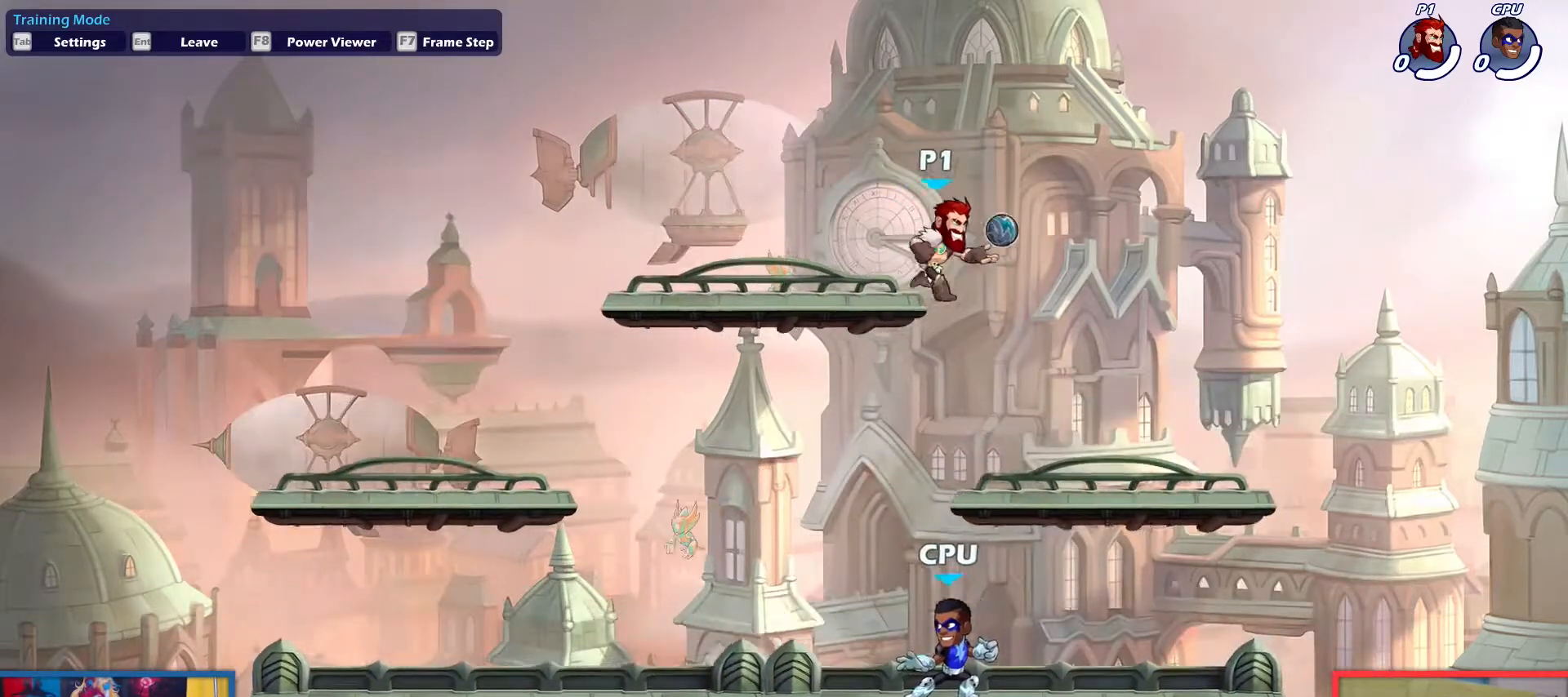
{"keys": ["dodge", "down", "left", "up"], "events": [[66, "down", "down"], [216, "right", "up"], [250, "left", "down"], [300, "down", "up"], [450, "dodge", "down"], [500, "down", "down"], [500, "up", "down"]]}
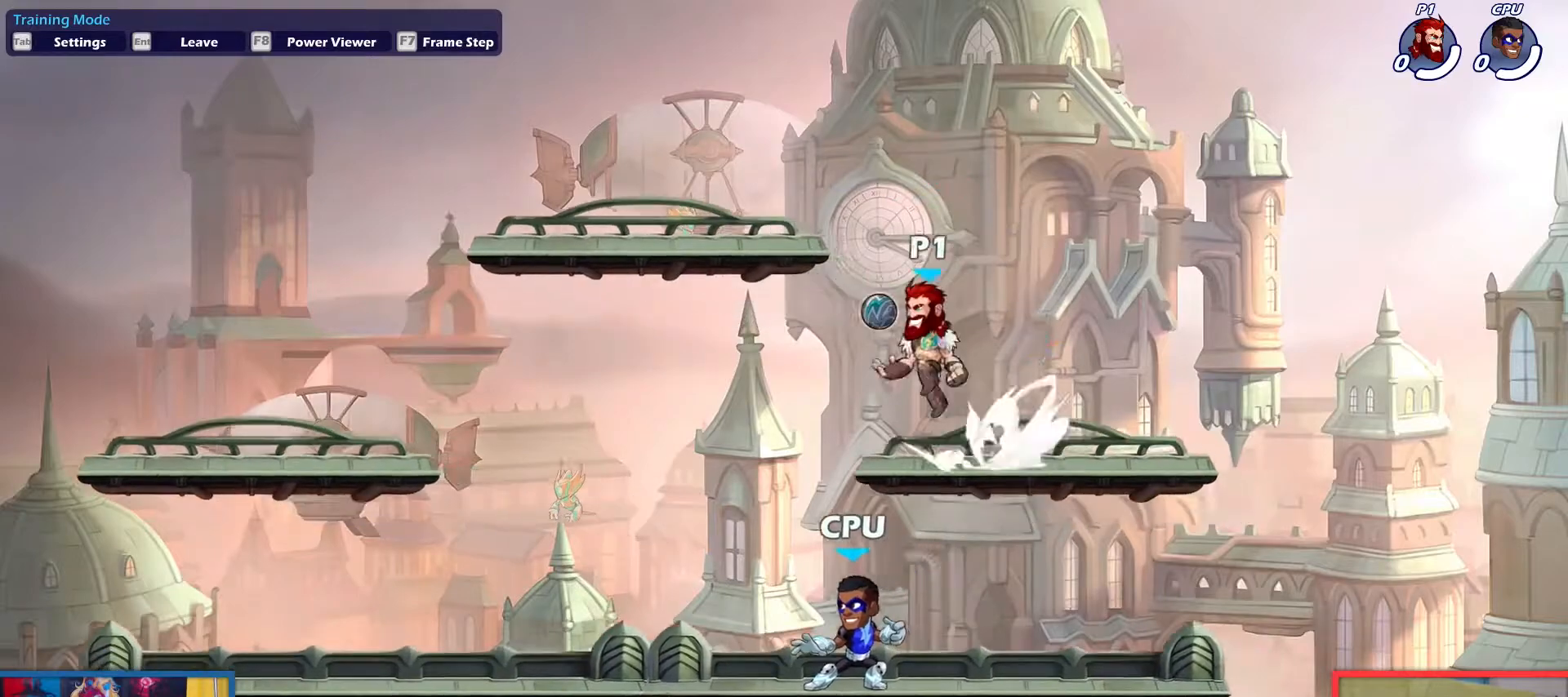
{"keys": ["left"], "events": [[83, "dodge", "up"], [184, "down", "up"], [184, "up", "up"], [267, "up", "down"], [417, "up", "up"]]}
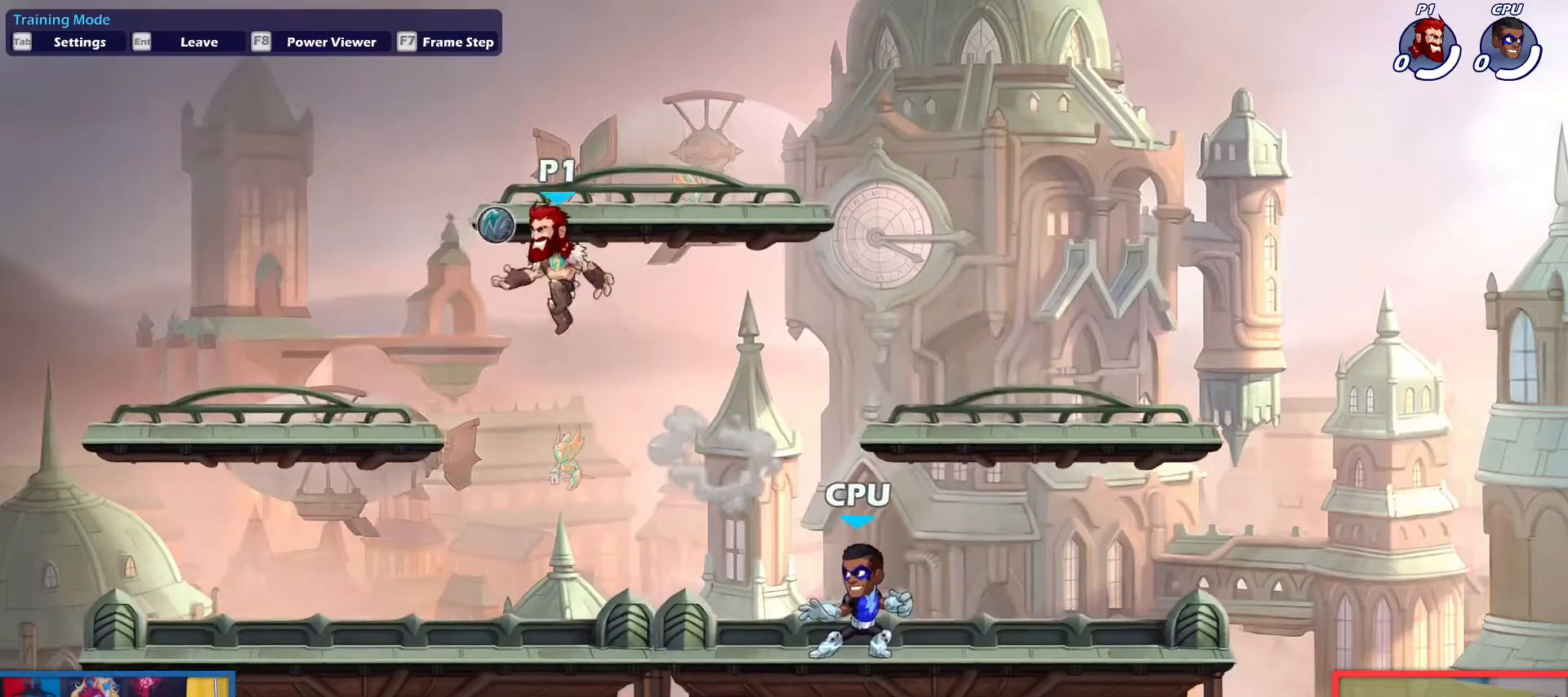
{"keys": ["dodge", "right"], "events": [[100, "down", "down"], [283, "left", "up"], [333, "down", "up"], [333, "right", "down"], [433, "dodge", "down"]]}
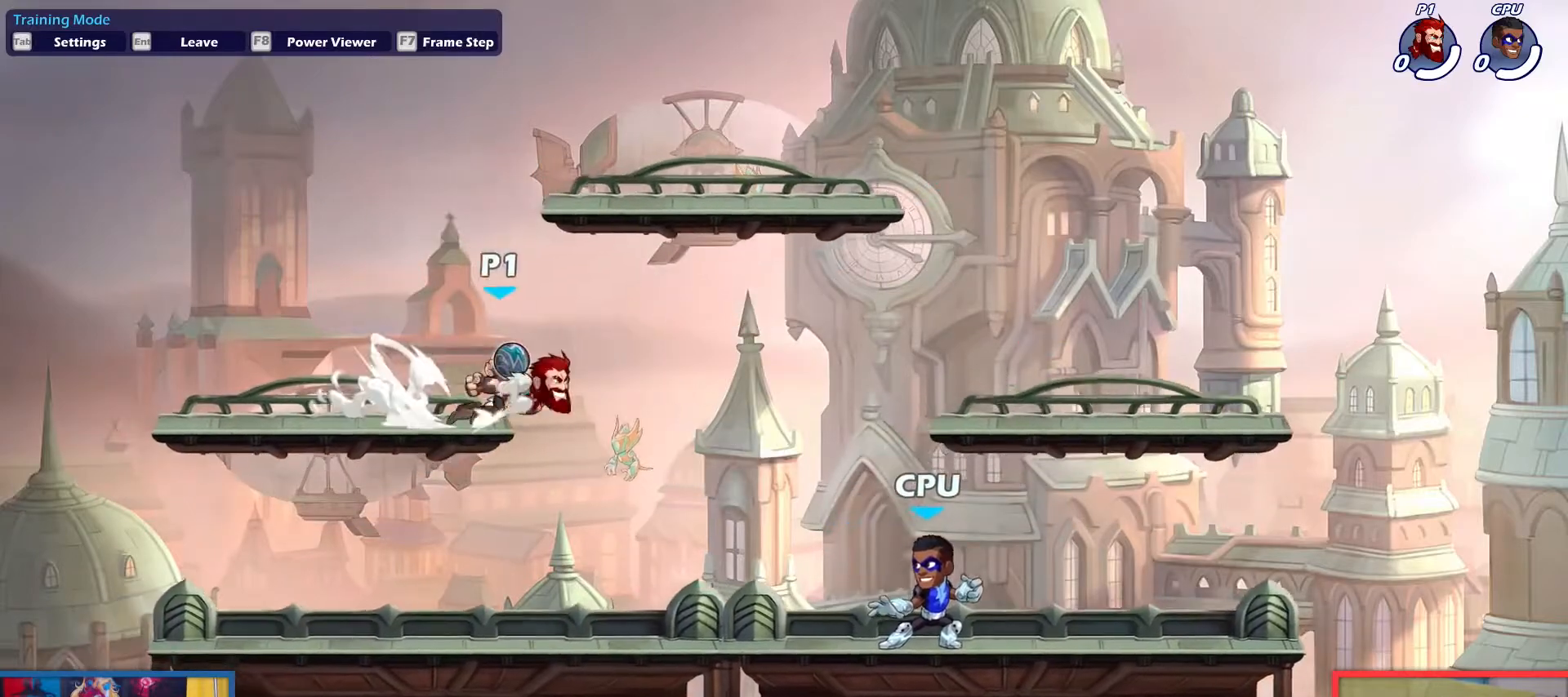
{"keys": ["right"], "events": [[17, "down", "down"], [17, "up", "down"], [67, "dodge", "up"], [117, "light", "down"], [200, "light", "up"], [400, "down", "up"], [450, "up", "up"]]}
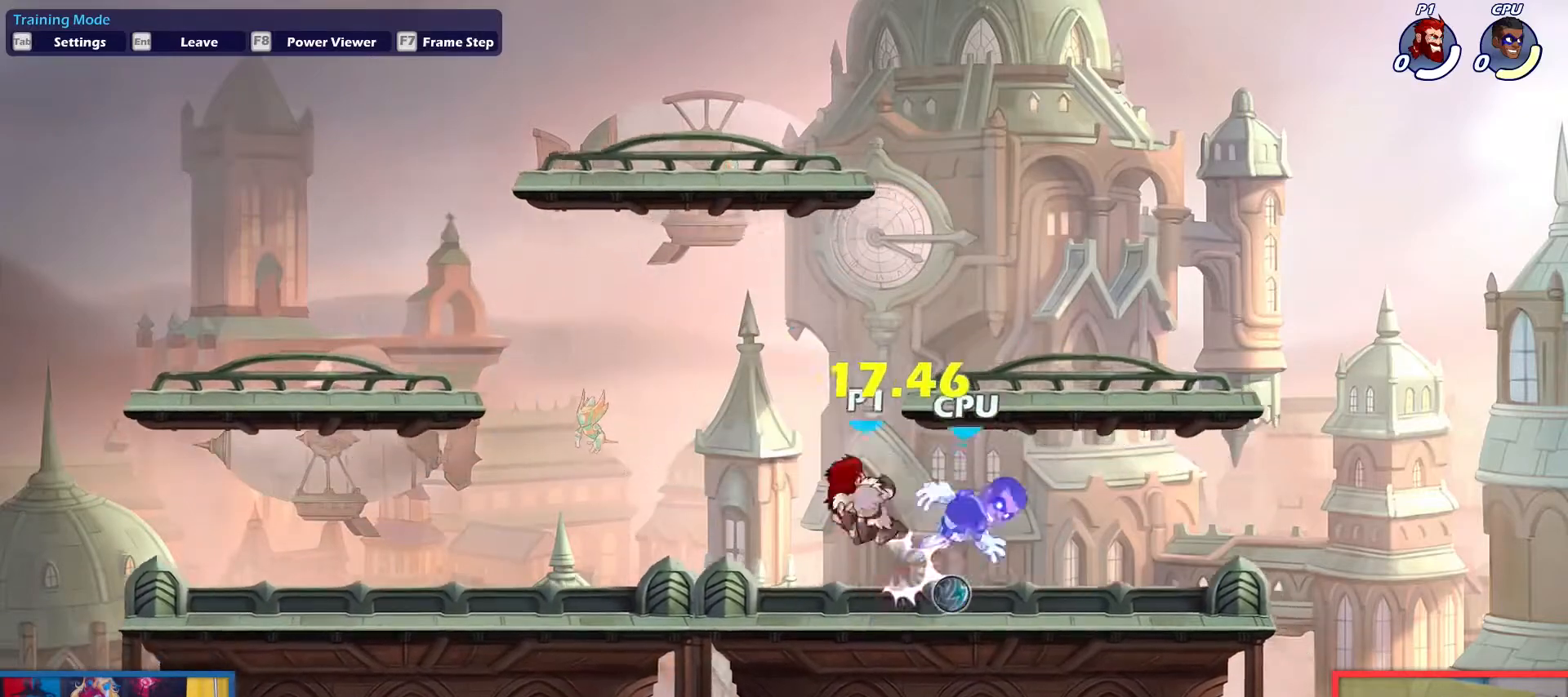
{"keys": ["left"], "events": [[166, "up", "down"], [266, "up", "up"], [317, "right", "up"], [367, "left", "down"], [400, "up", "down"], [500, "up", "up"]]}
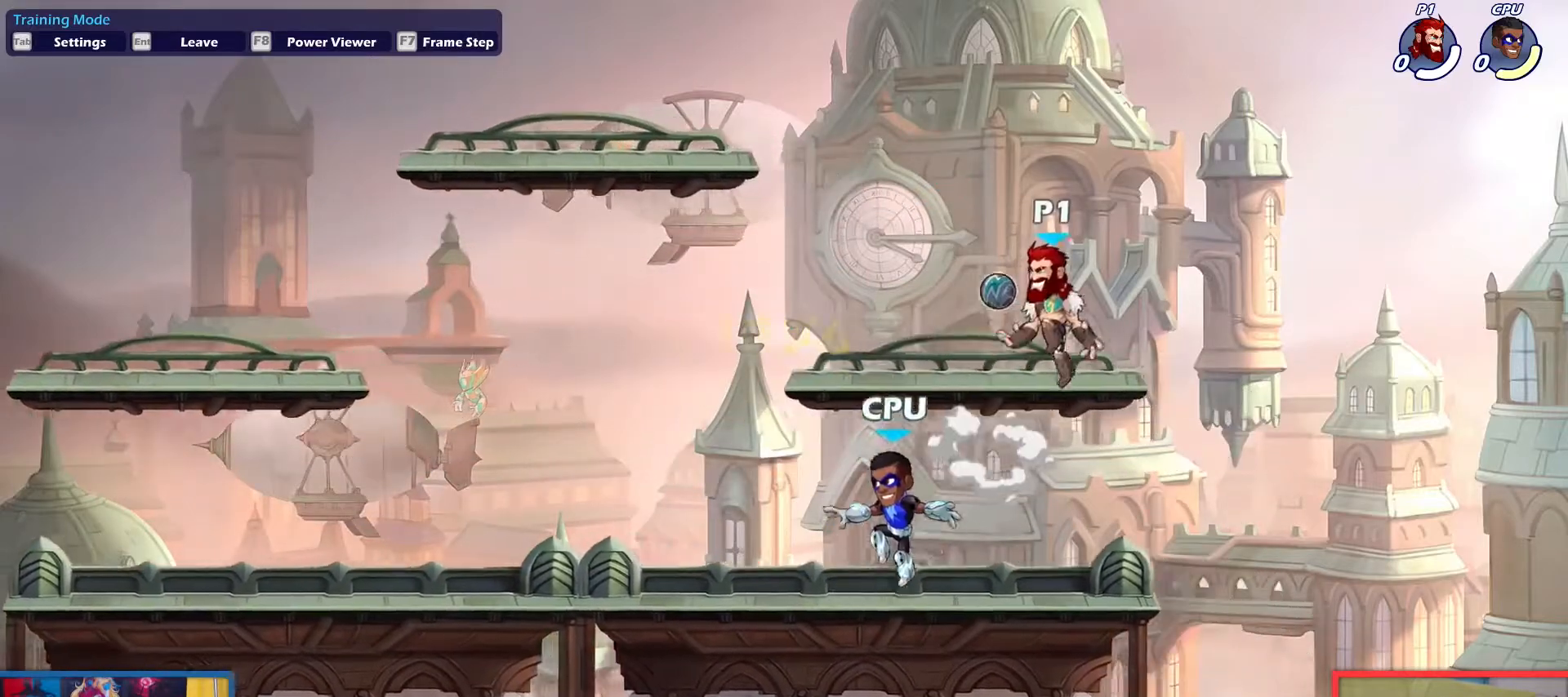
{"keys": [], "events": [[150, "down", "down"], [184, "left", "up"], [234, "down", "up"]]}